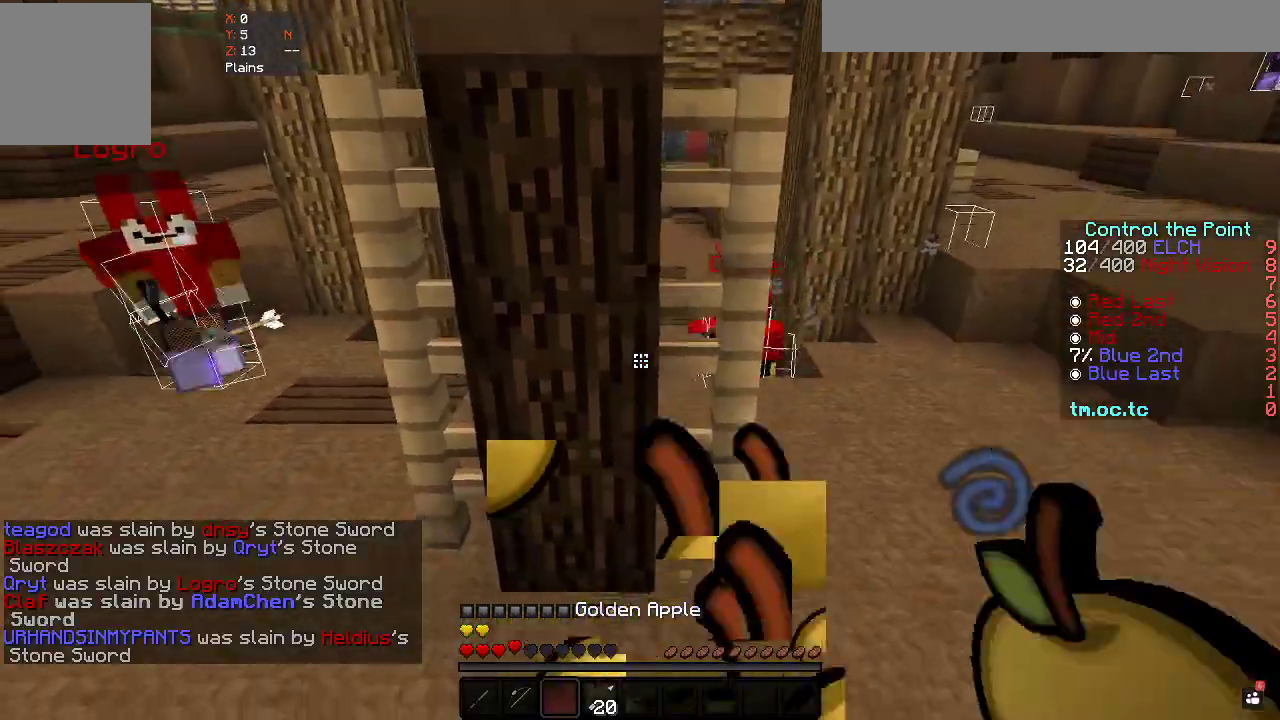
Gameplay with keyboard; each line is a JSON object with the keys held at the frame after it. "events" lists presses ("down") and releases ("up") of "a", "d", "s" and "w" between this image and that frame as [ms after this image, input, new state], when the widget could be followed in between. No other keys are recorded. Mouse input is not recorded.
{"keys": ["w"], "events": [[117, "s", "up"], [150, "w", "down"], [250, "d", "up"]]}
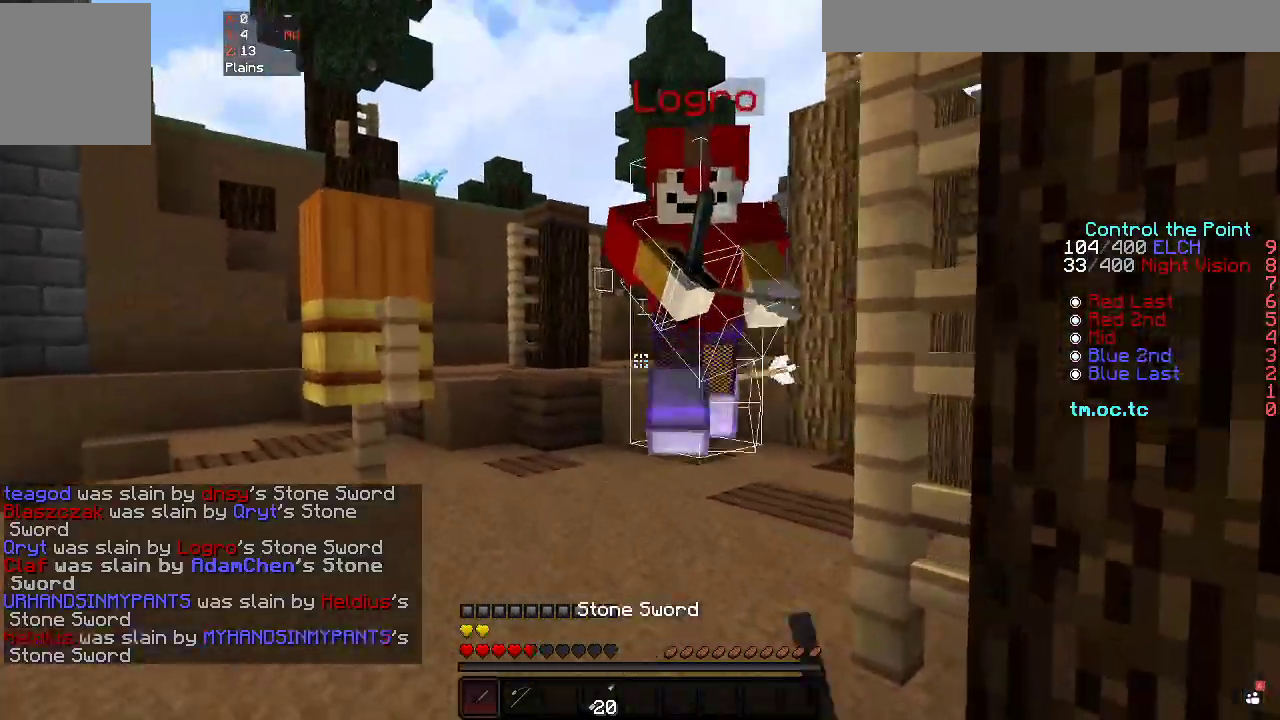
{"keys": ["w"], "events": [[100, "a", "down"], [300, "a", "up"]]}
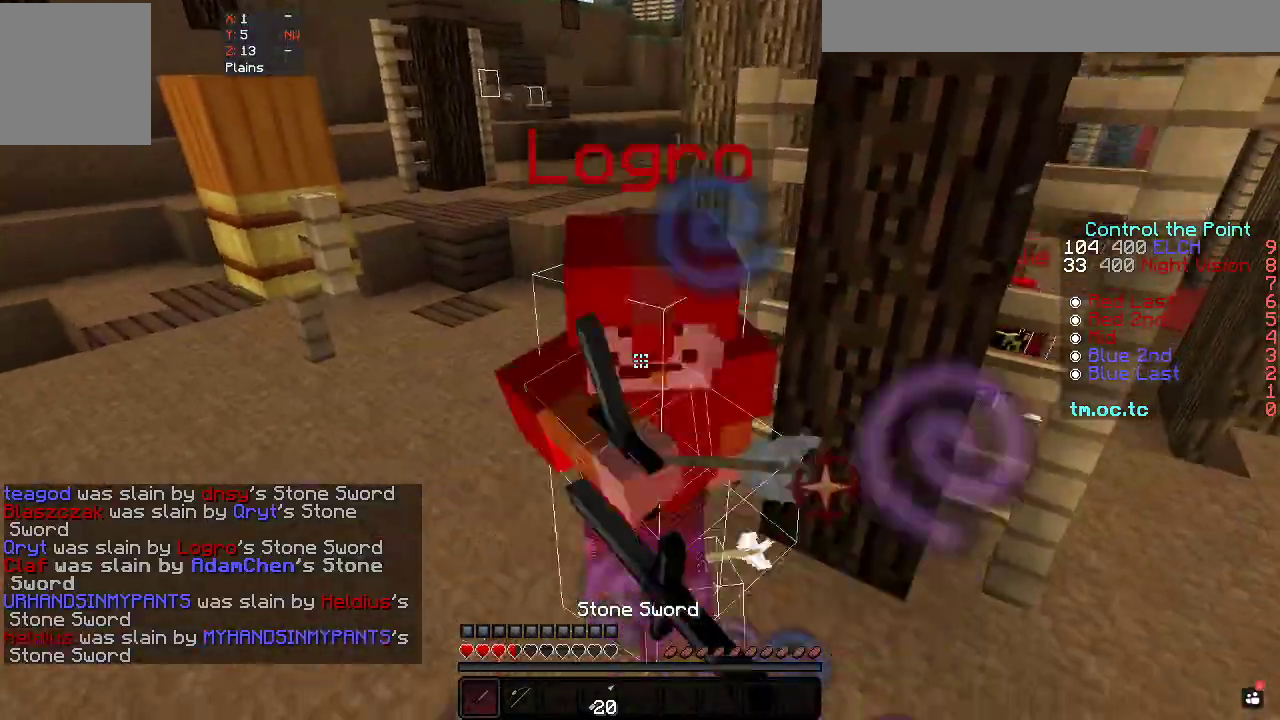
{"keys": ["w"], "events": []}
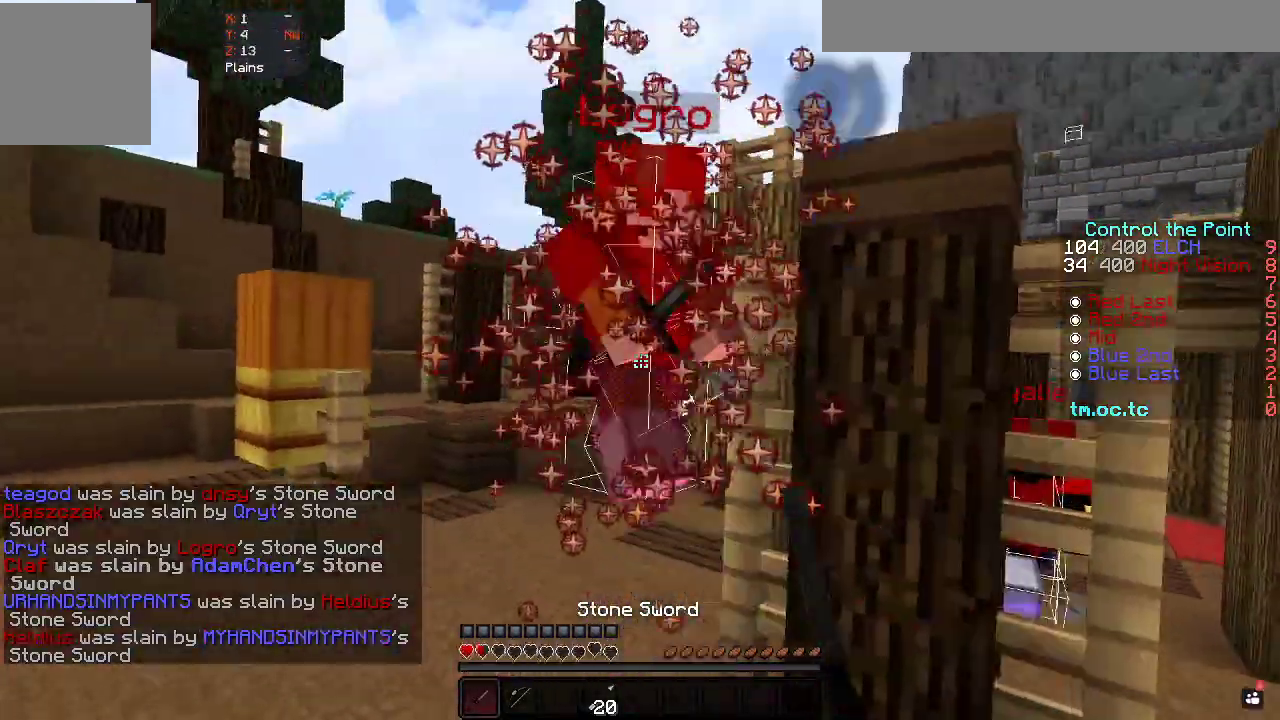
{"keys": ["w"], "events": []}
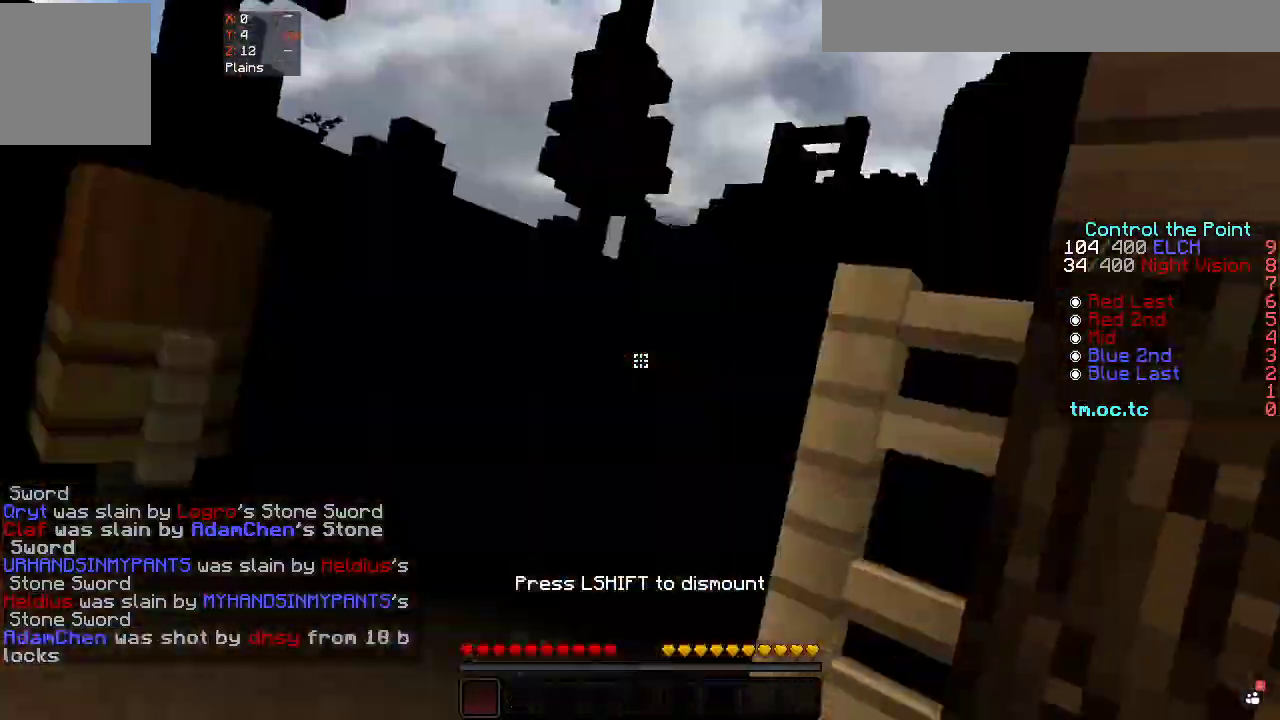
{"keys": ["w"], "events": []}
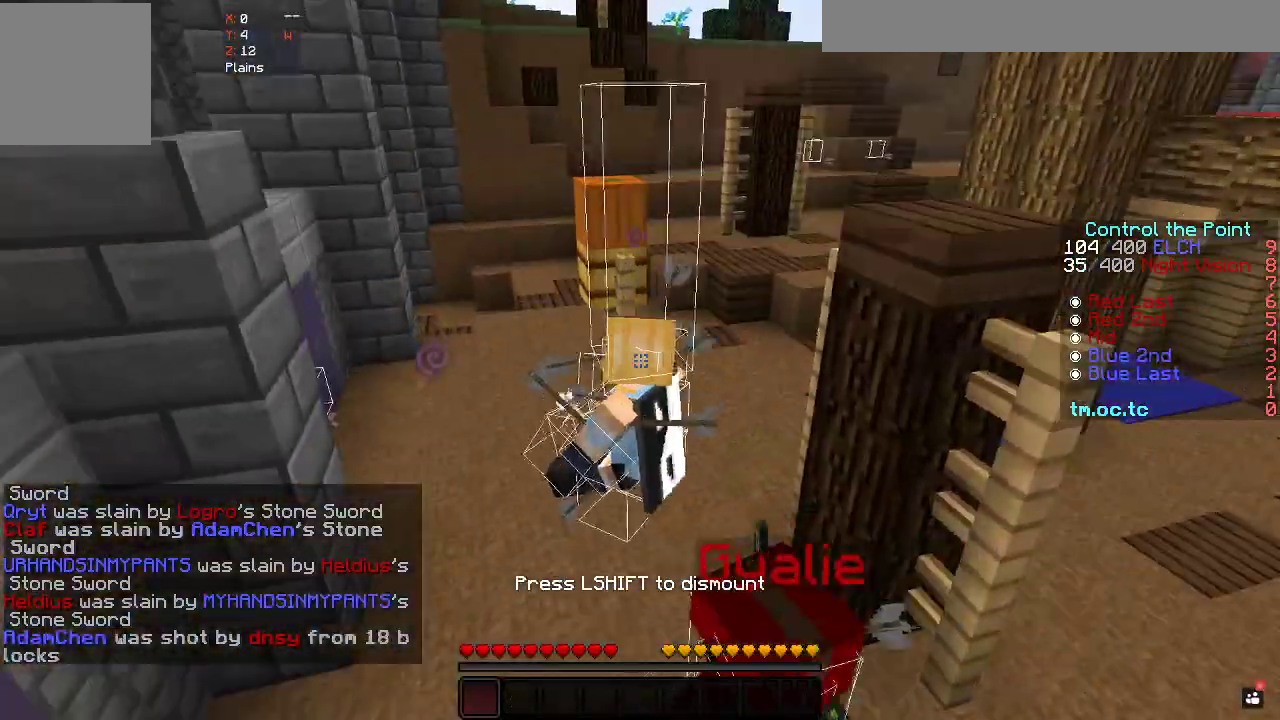
{"keys": ["w"], "events": []}
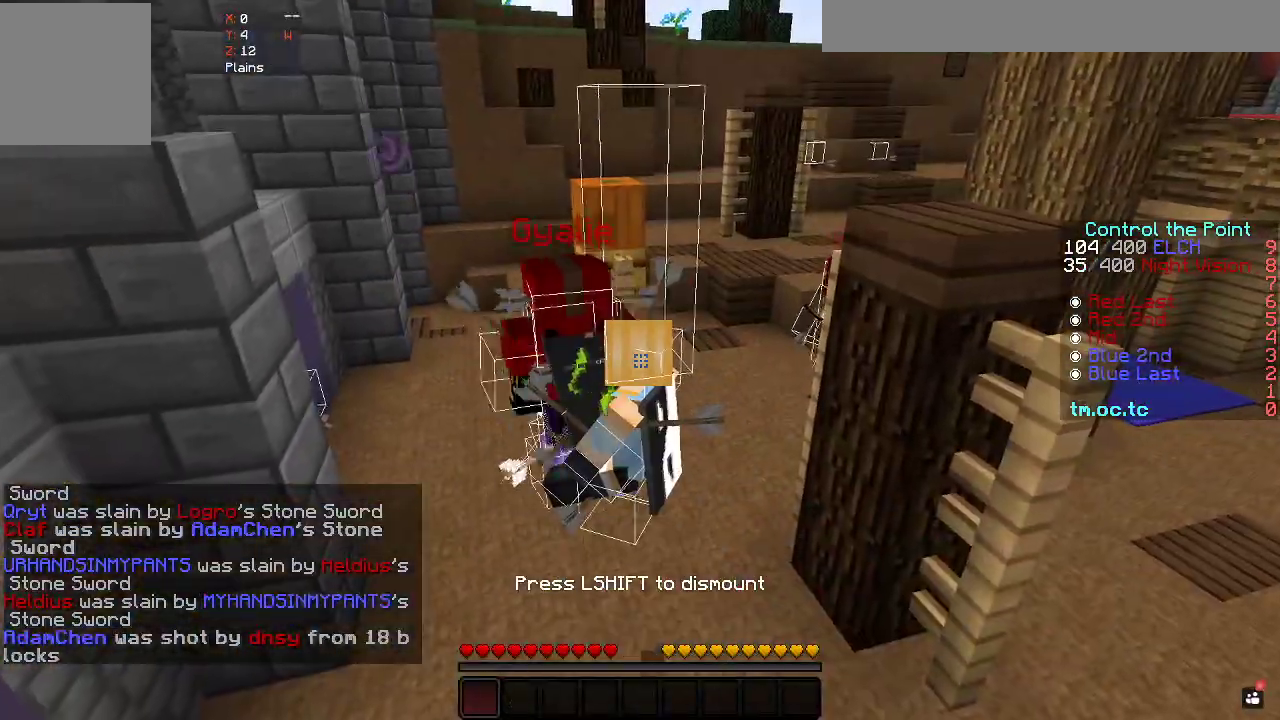
{"keys": ["w"], "events": []}
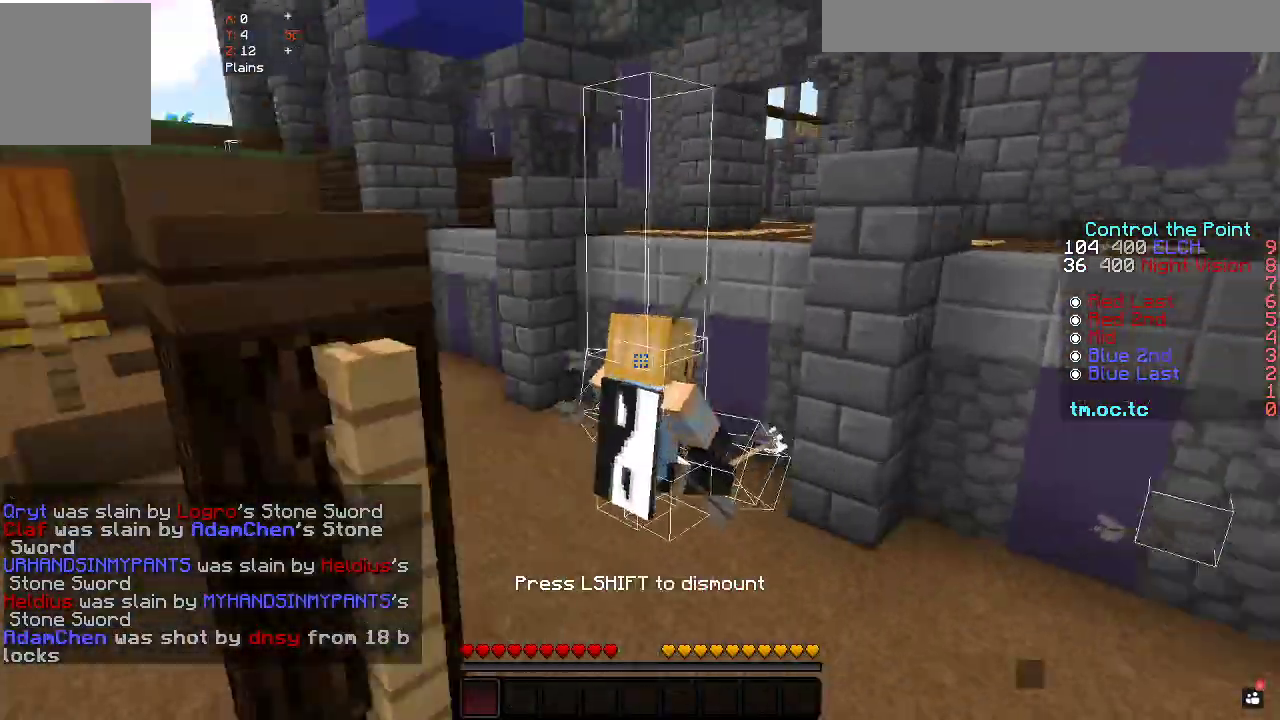
{"keys": ["w"], "events": []}
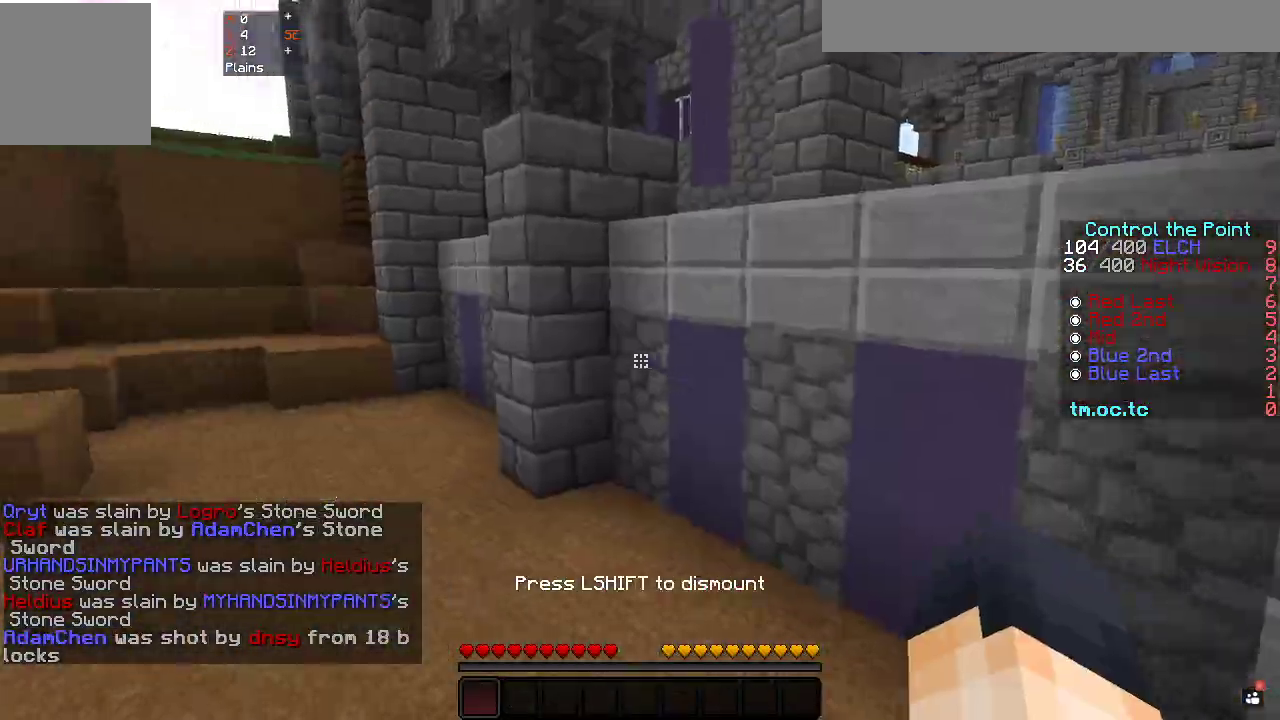
{"keys": ["w"], "events": []}
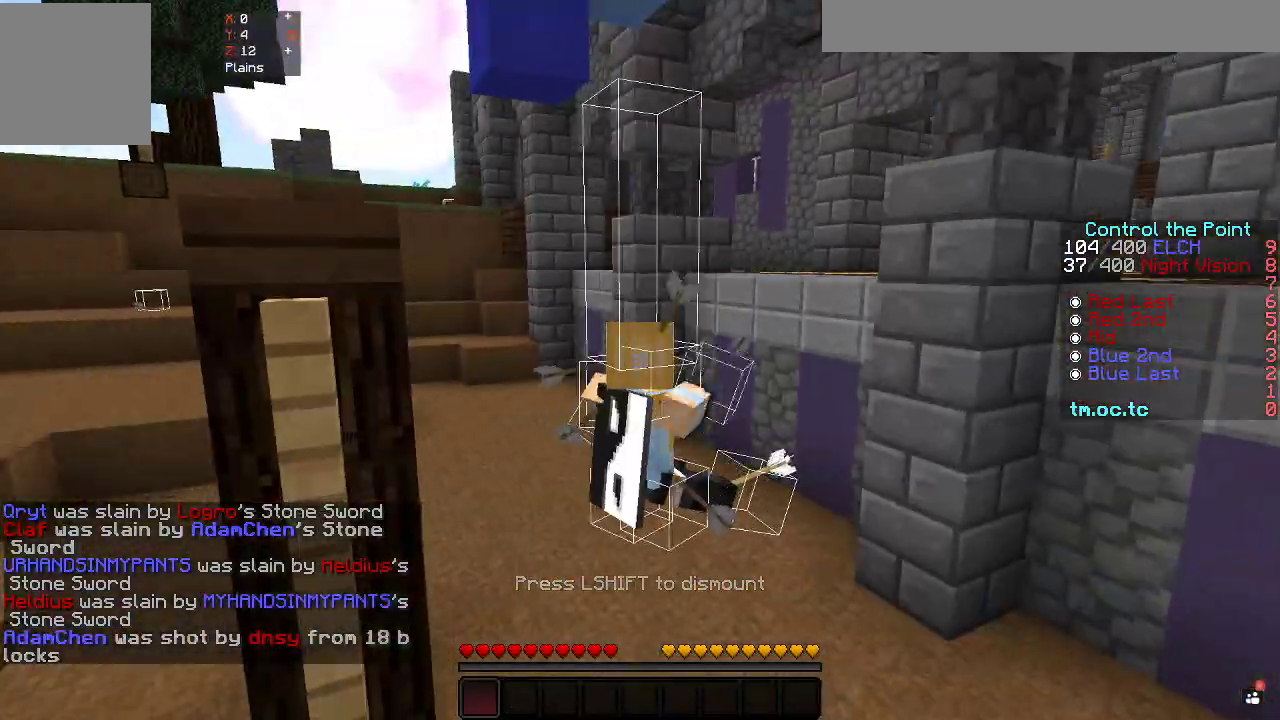
{"keys": ["w"], "events": []}
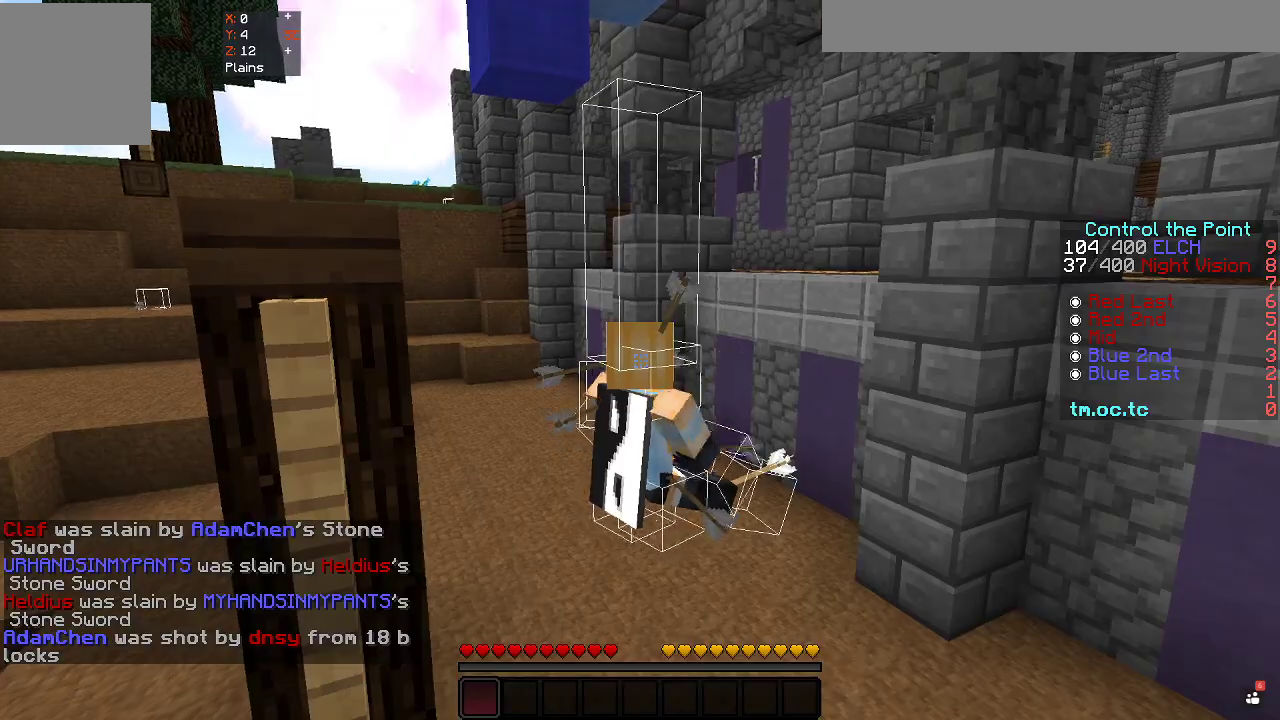
{"keys": ["w"], "events": []}
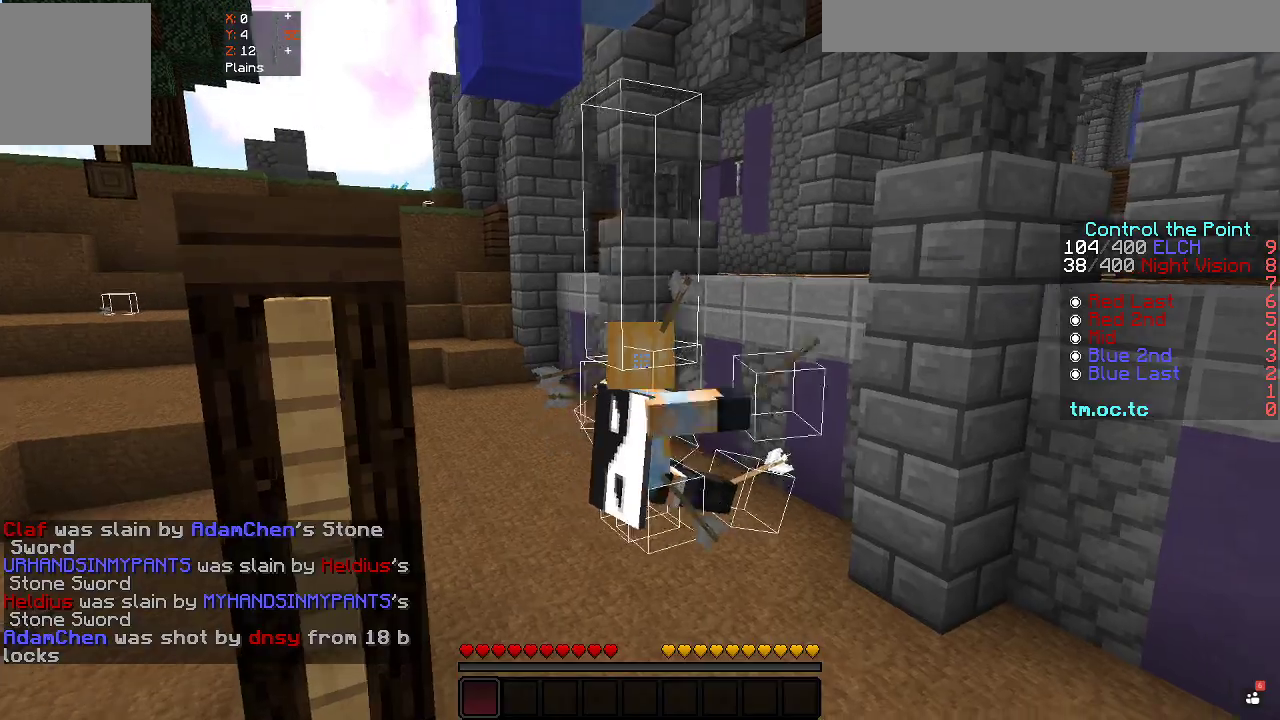
{"keys": ["w"], "events": []}
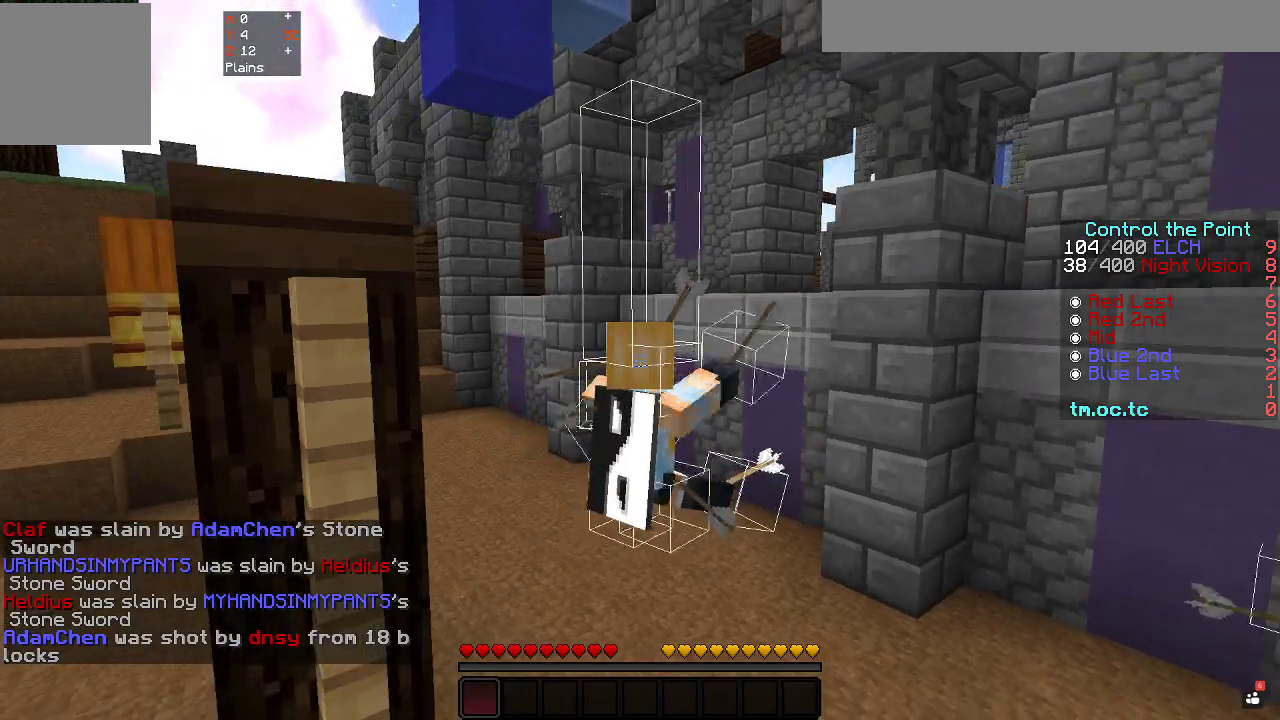
{"keys": ["w"], "events": []}
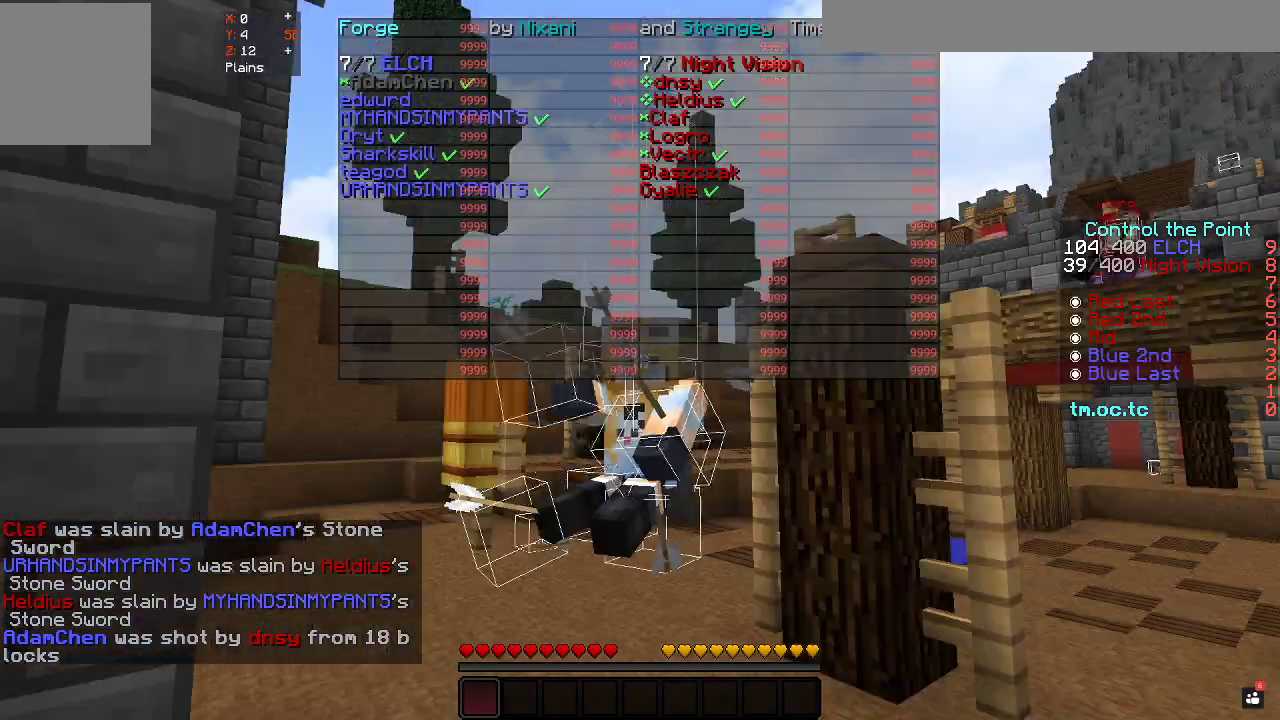
{"keys": ["w"], "events": []}
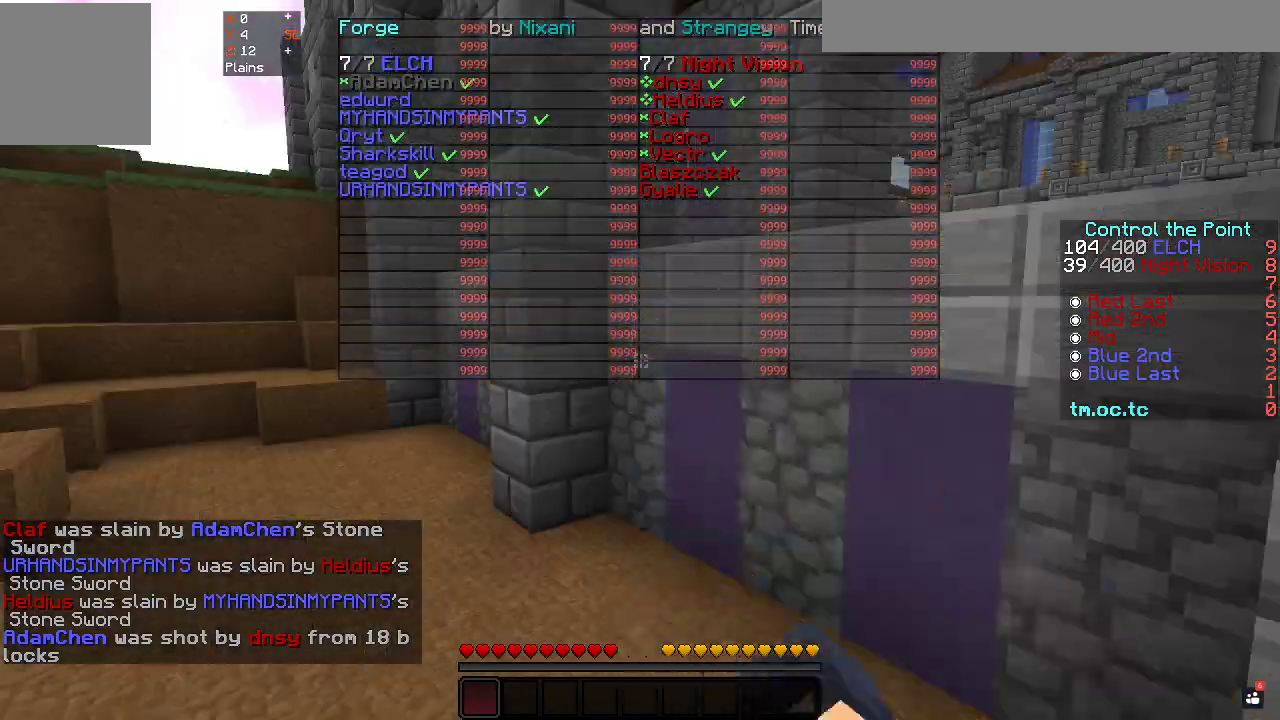
{"keys": ["w"], "events": []}
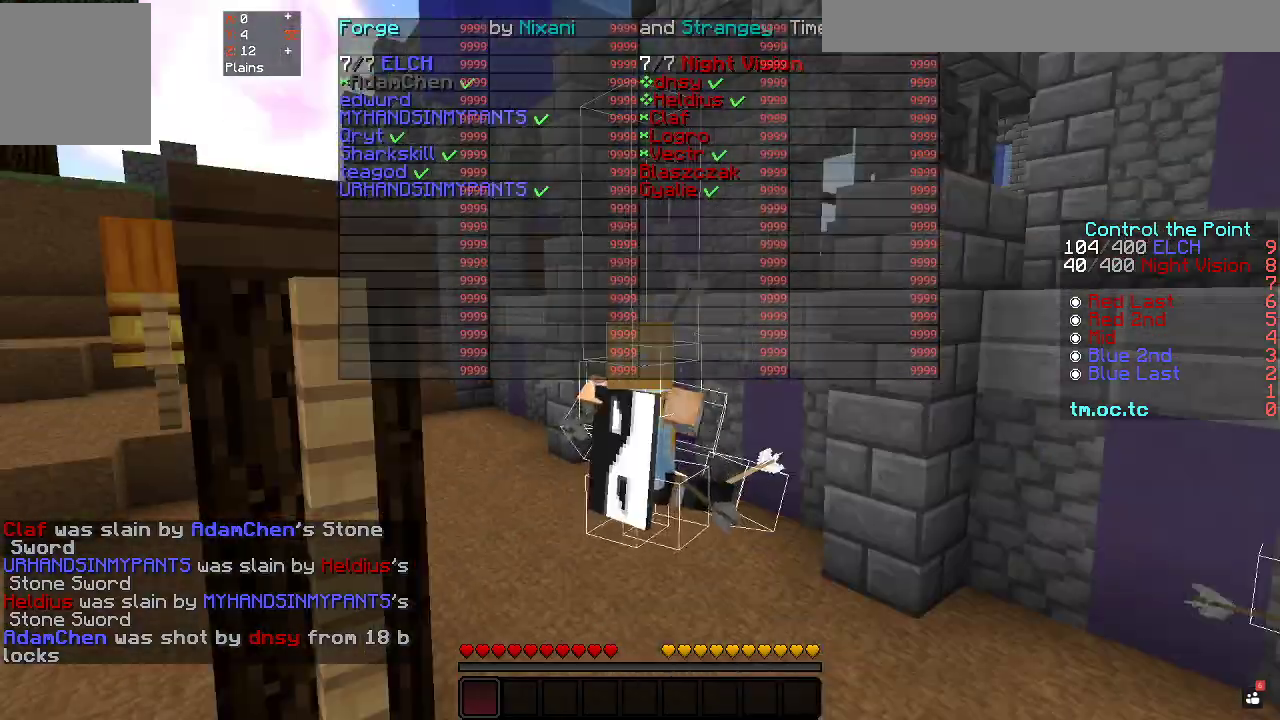
{"keys": ["w"], "events": []}
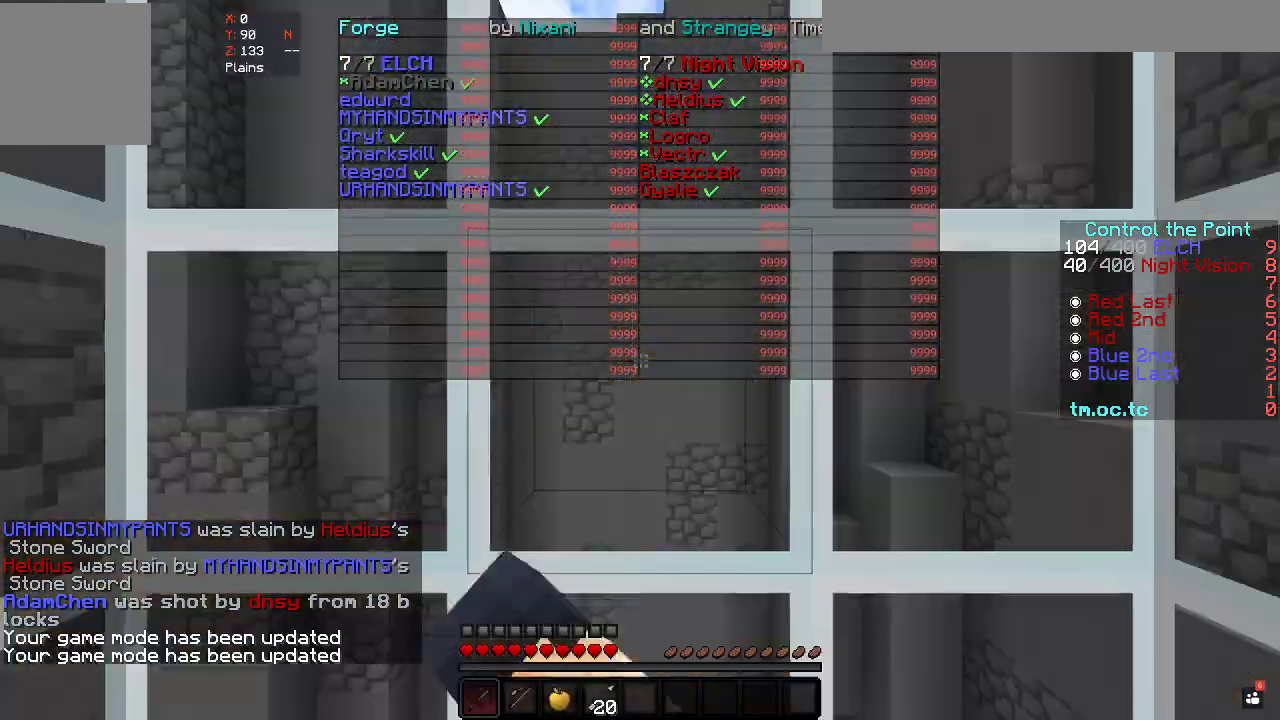
{"keys": [], "events": [[500, "w", "up"]]}
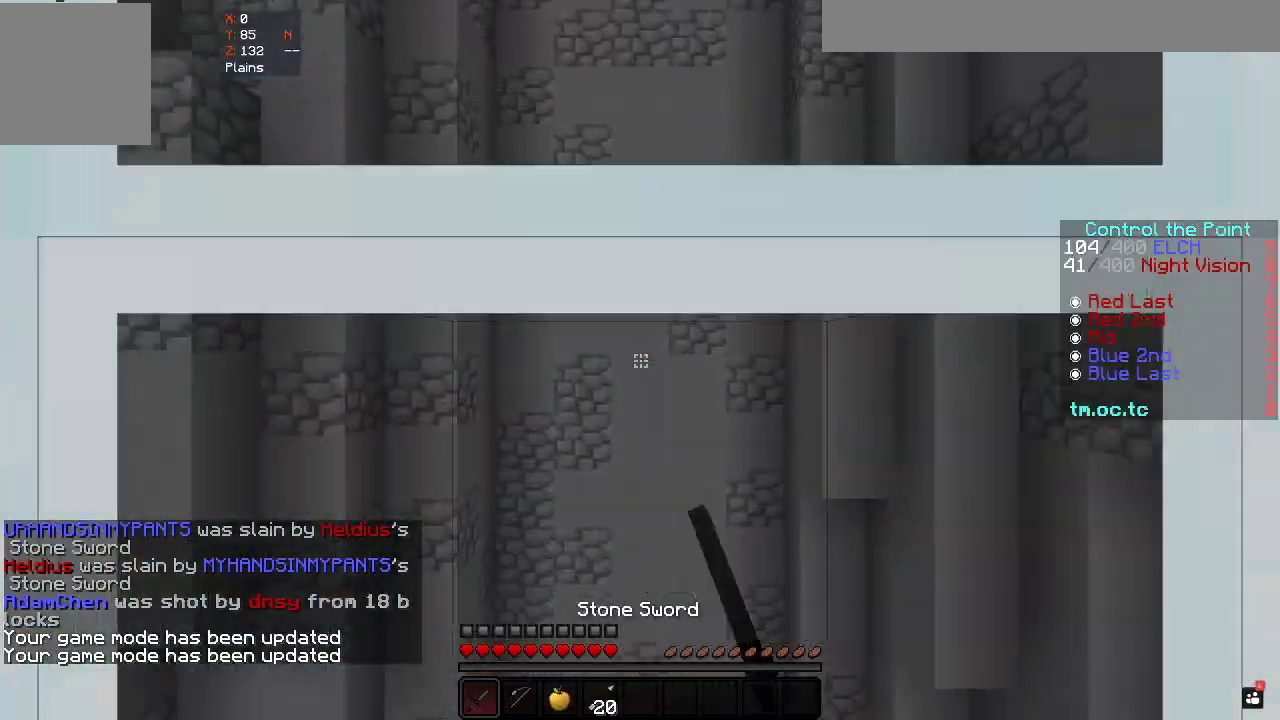
{"keys": [], "events": []}
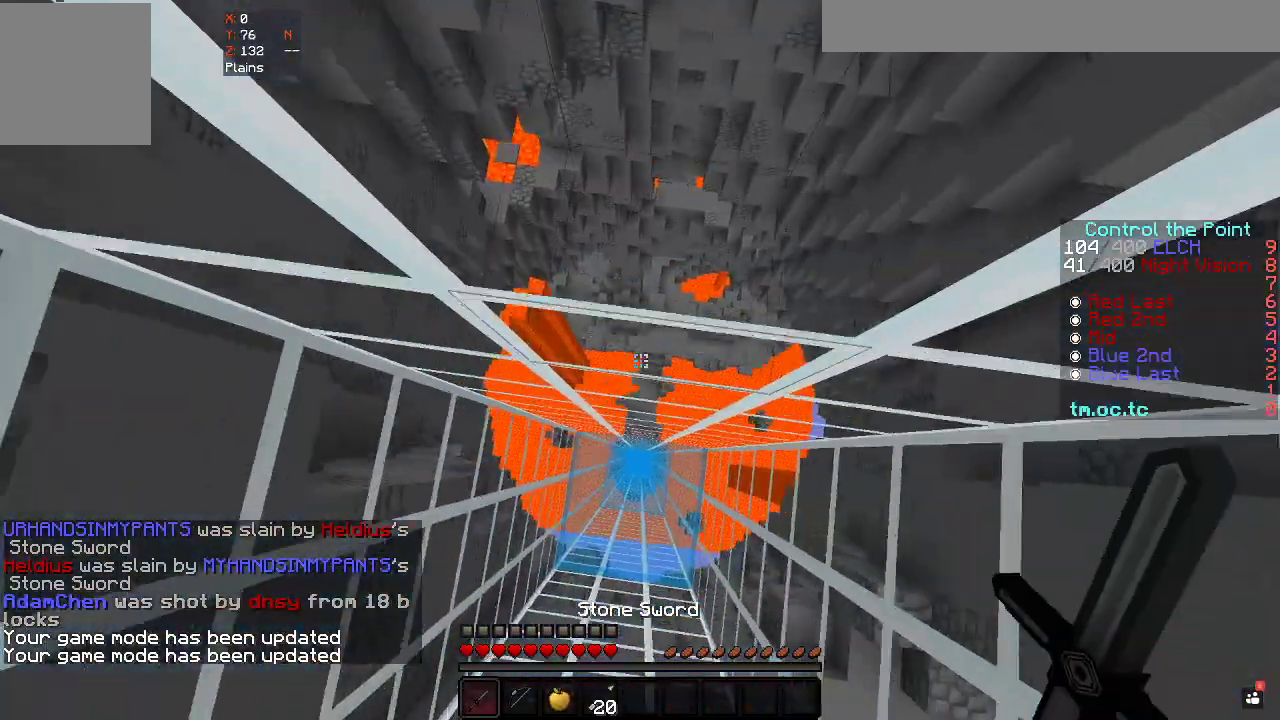
{"keys": [], "events": []}
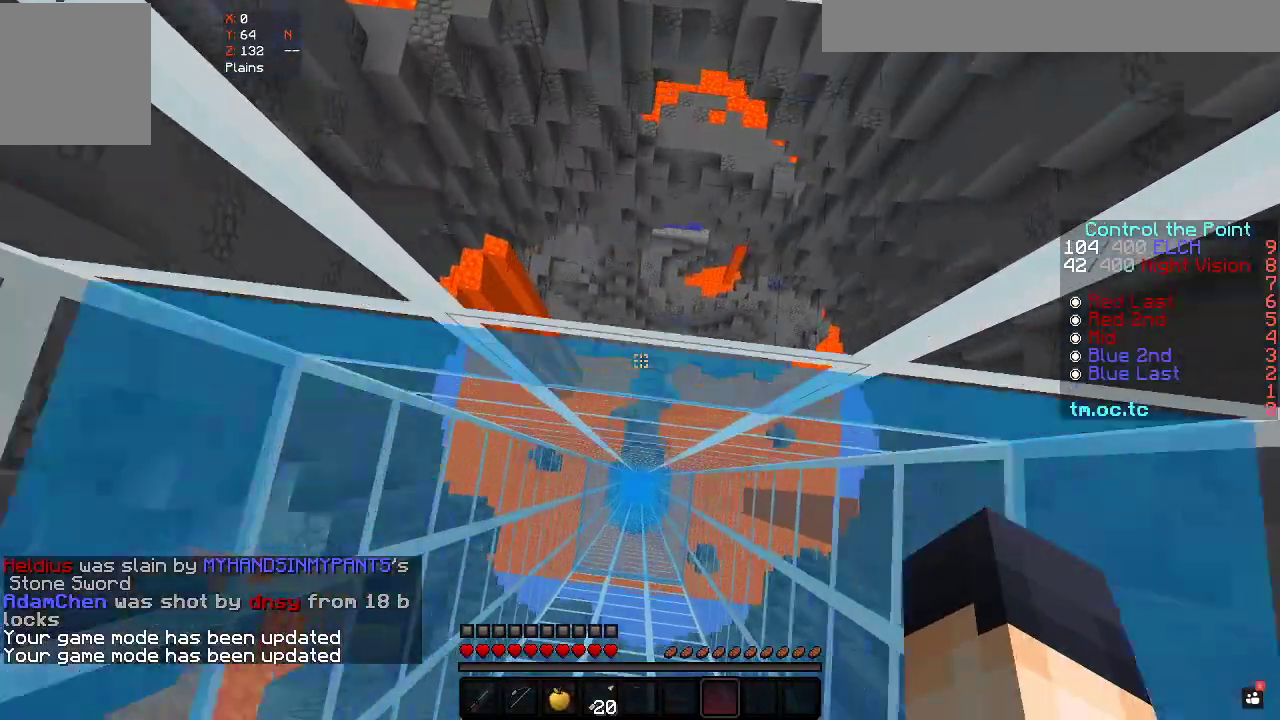
{"keys": [], "events": []}
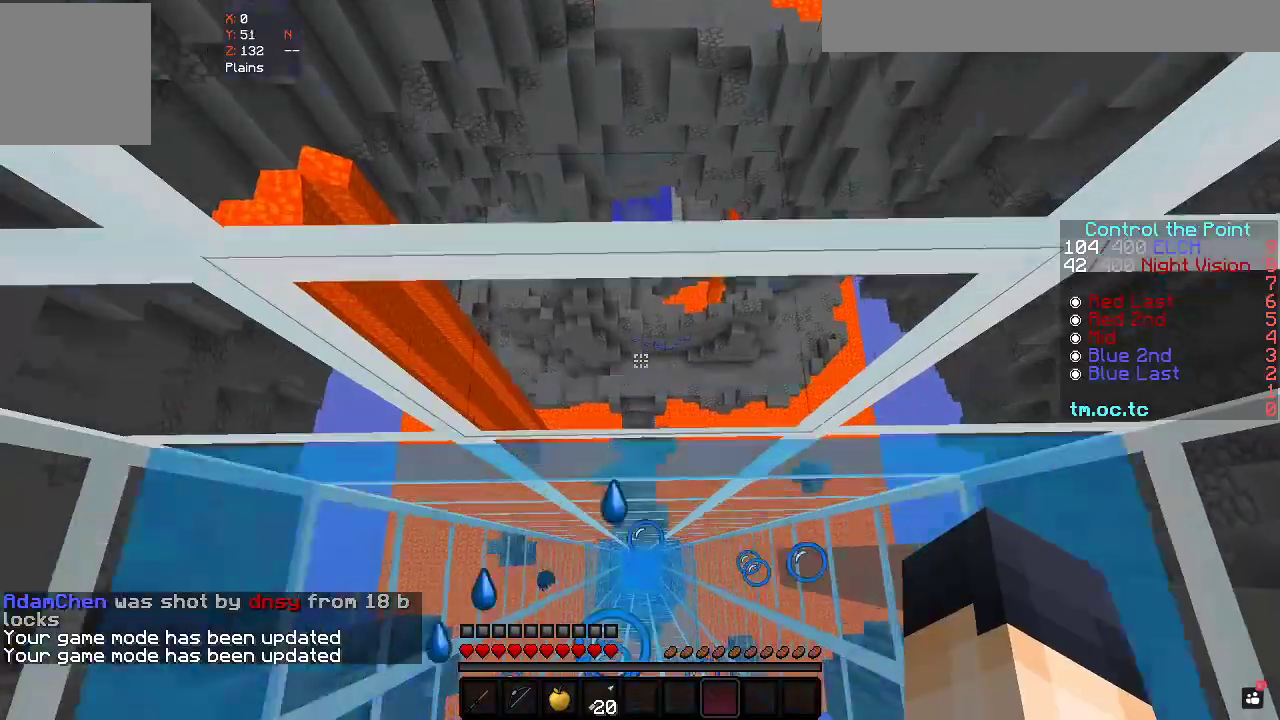
{"keys": [], "events": []}
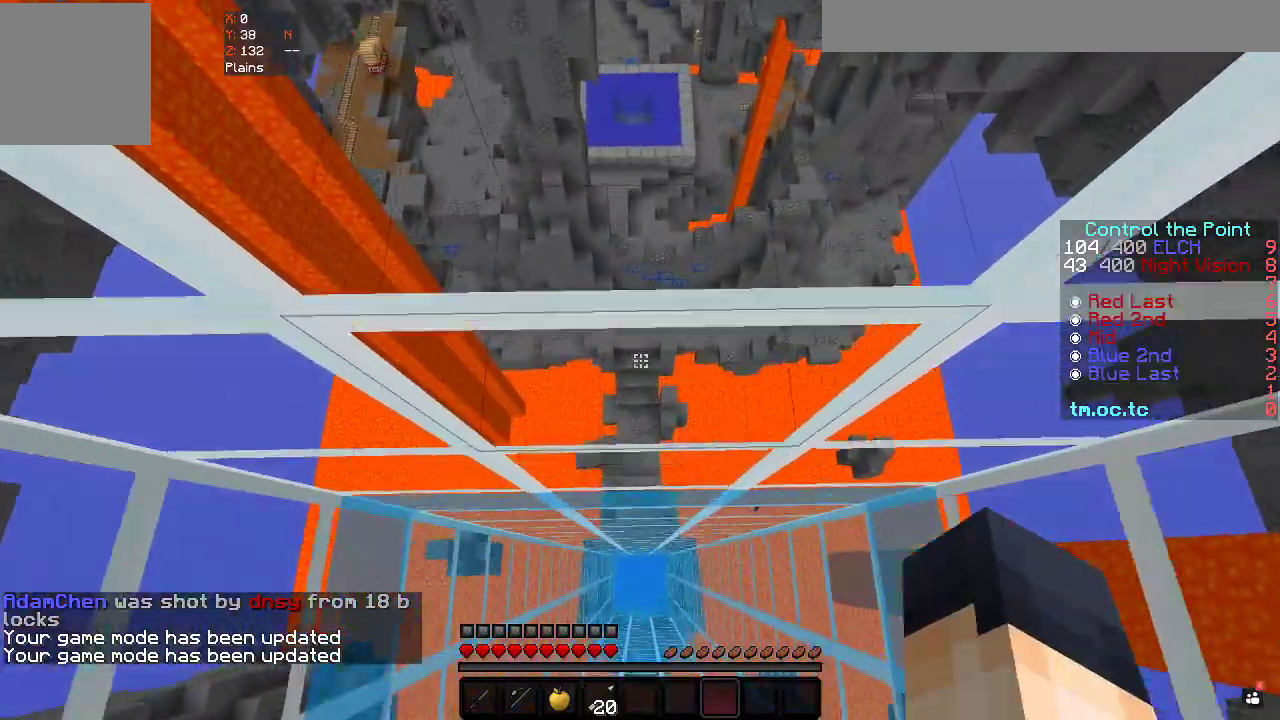
{"keys": [], "events": []}
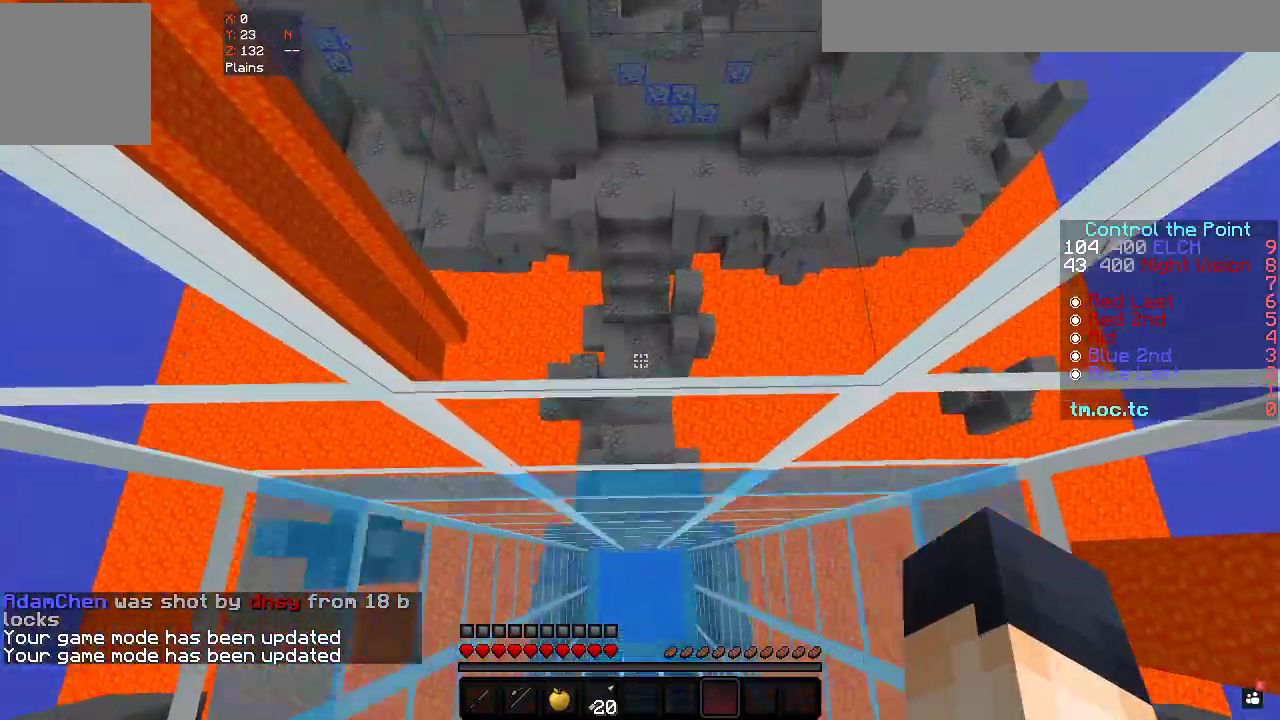
{"keys": ["w"], "events": [[367, "w", "down"]]}
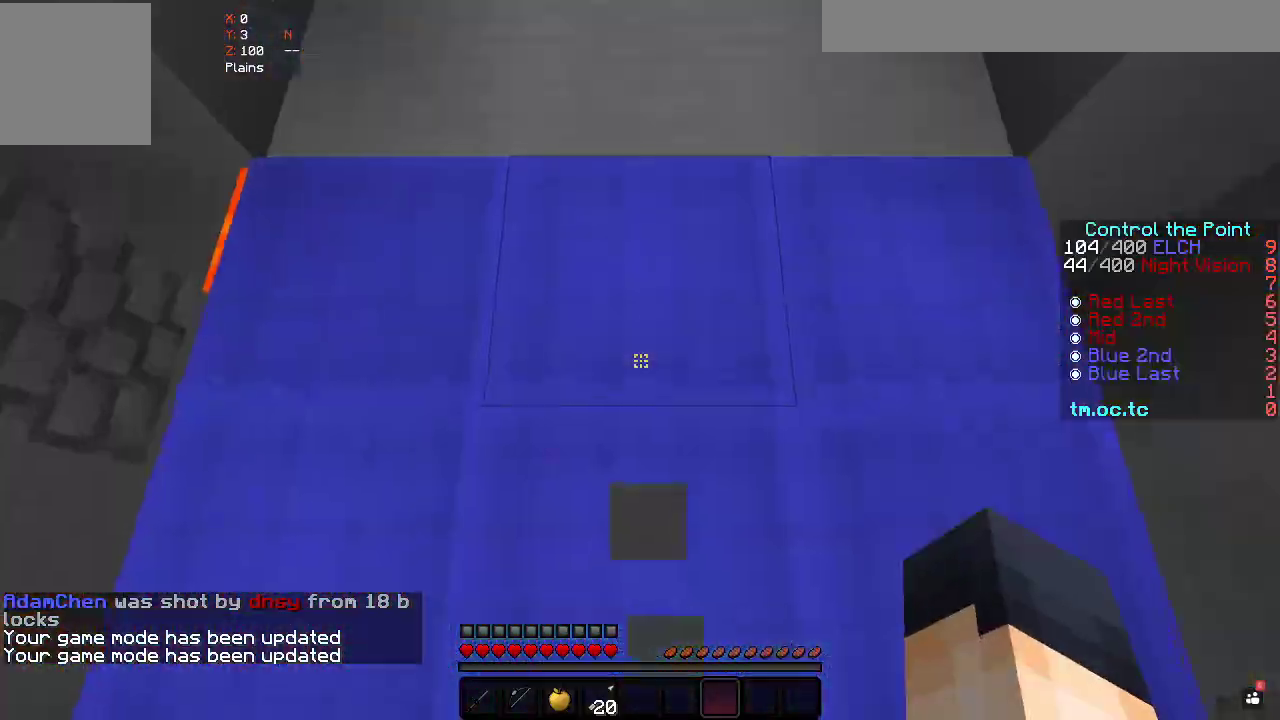
{"keys": ["w"], "events": []}
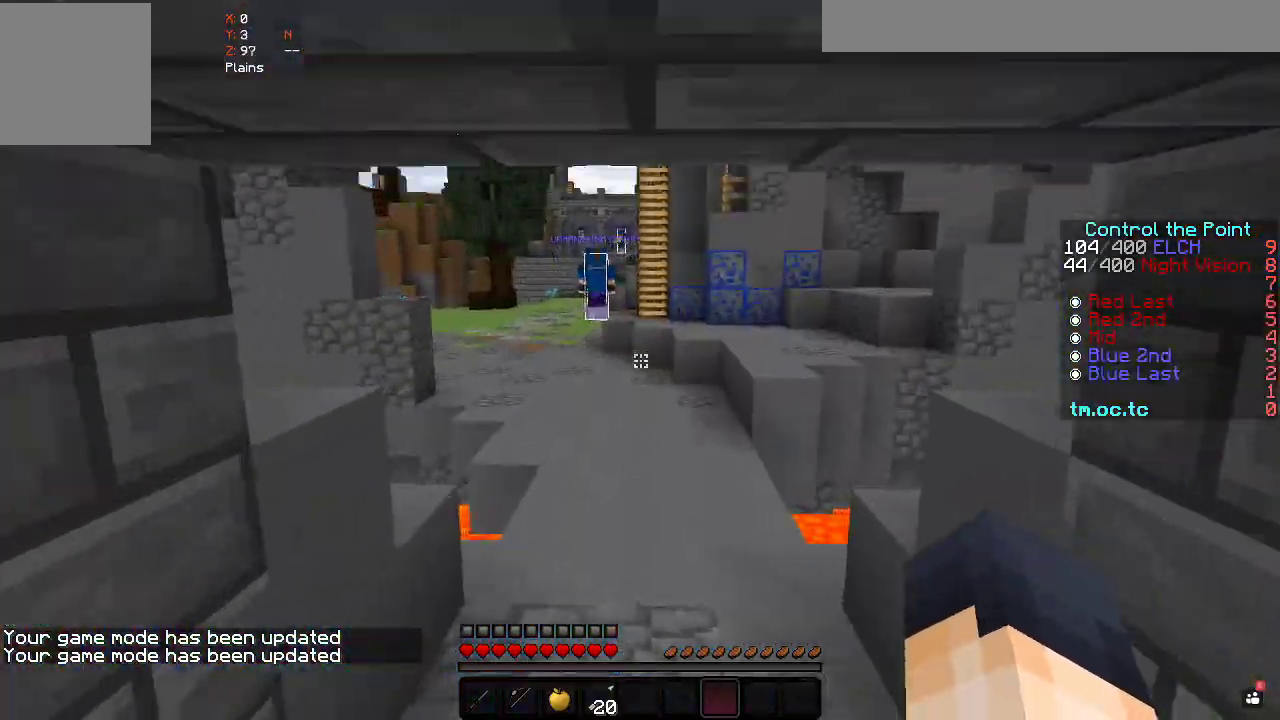
{"keys": ["w"], "events": []}
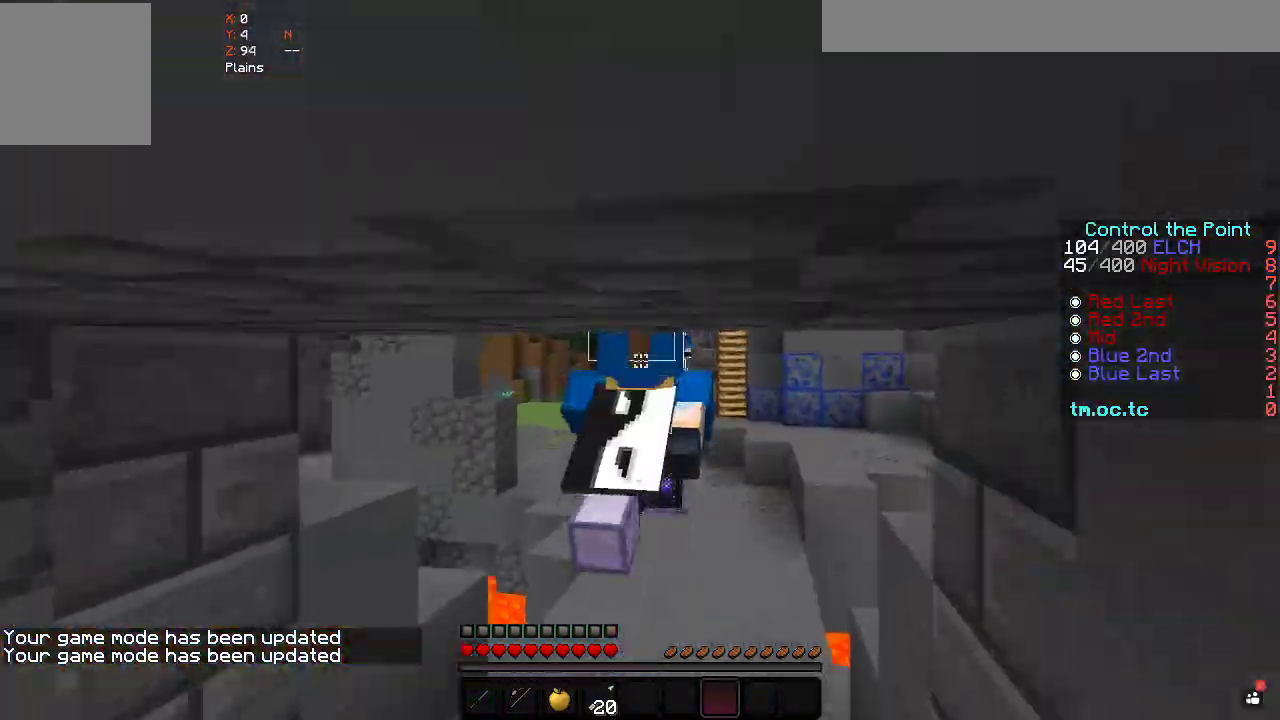
{"keys": ["w"], "events": []}
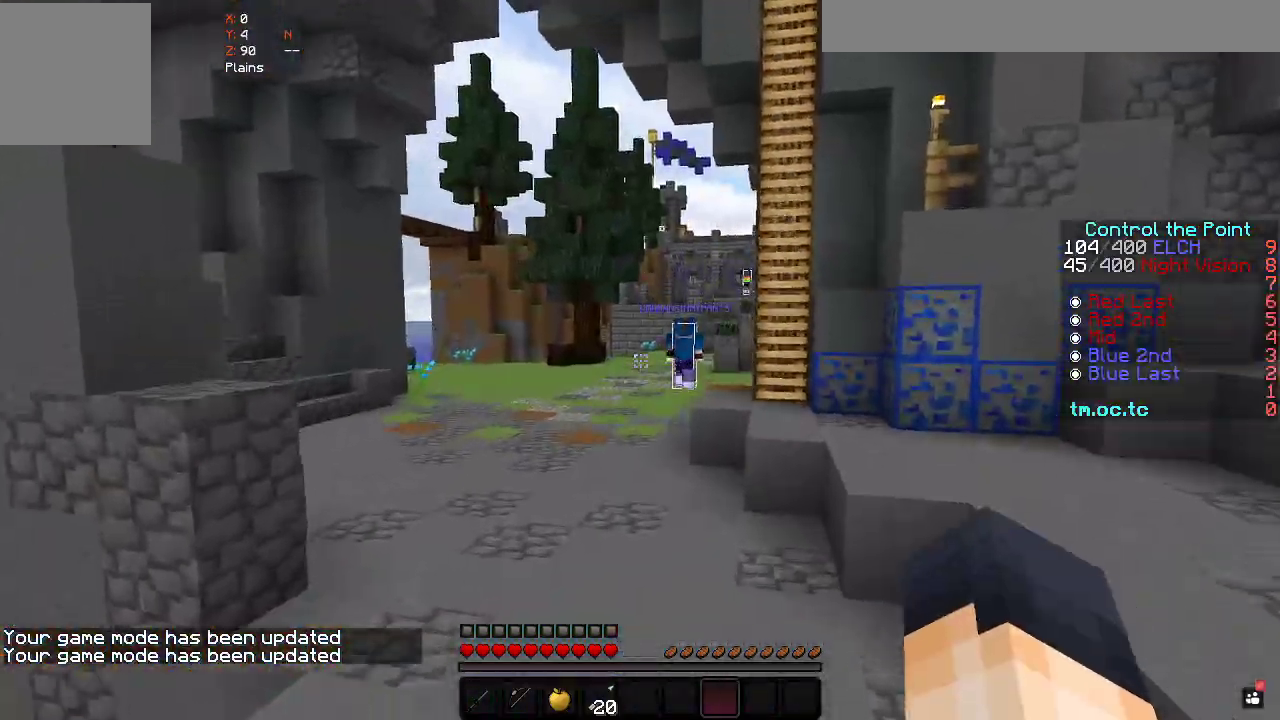
{"keys": ["w"], "events": []}
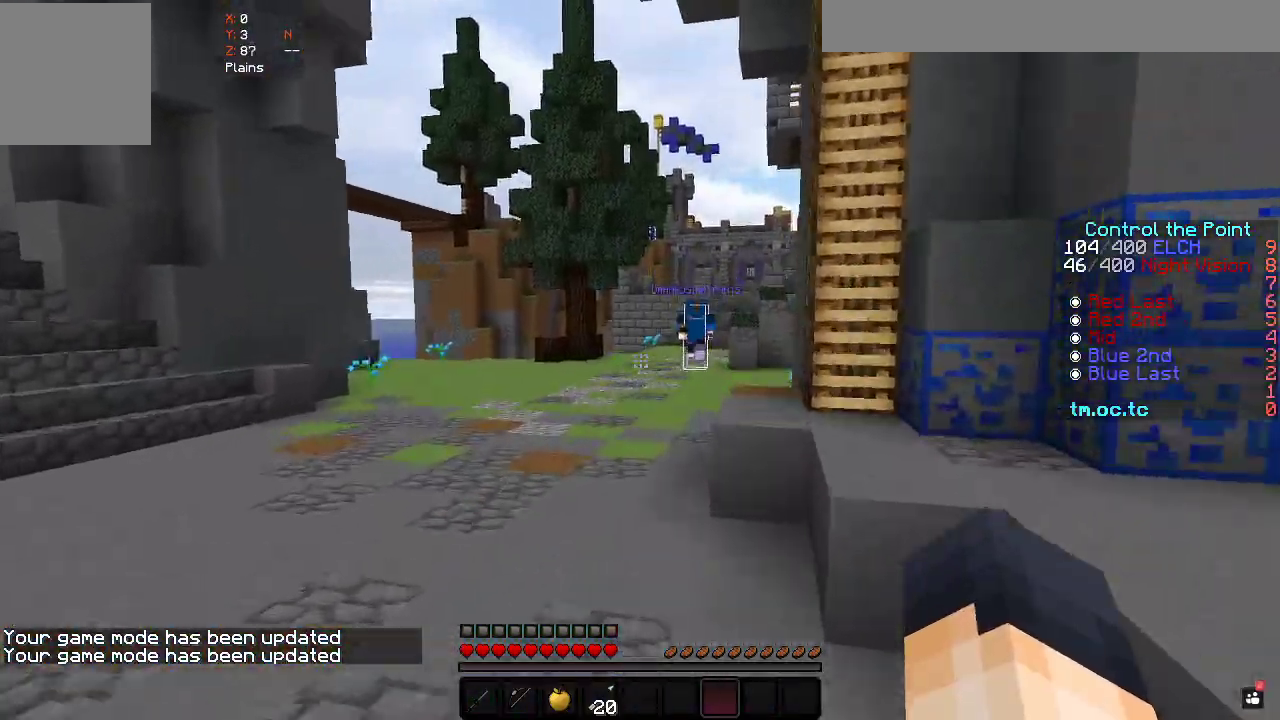
{"keys": ["w"], "events": []}
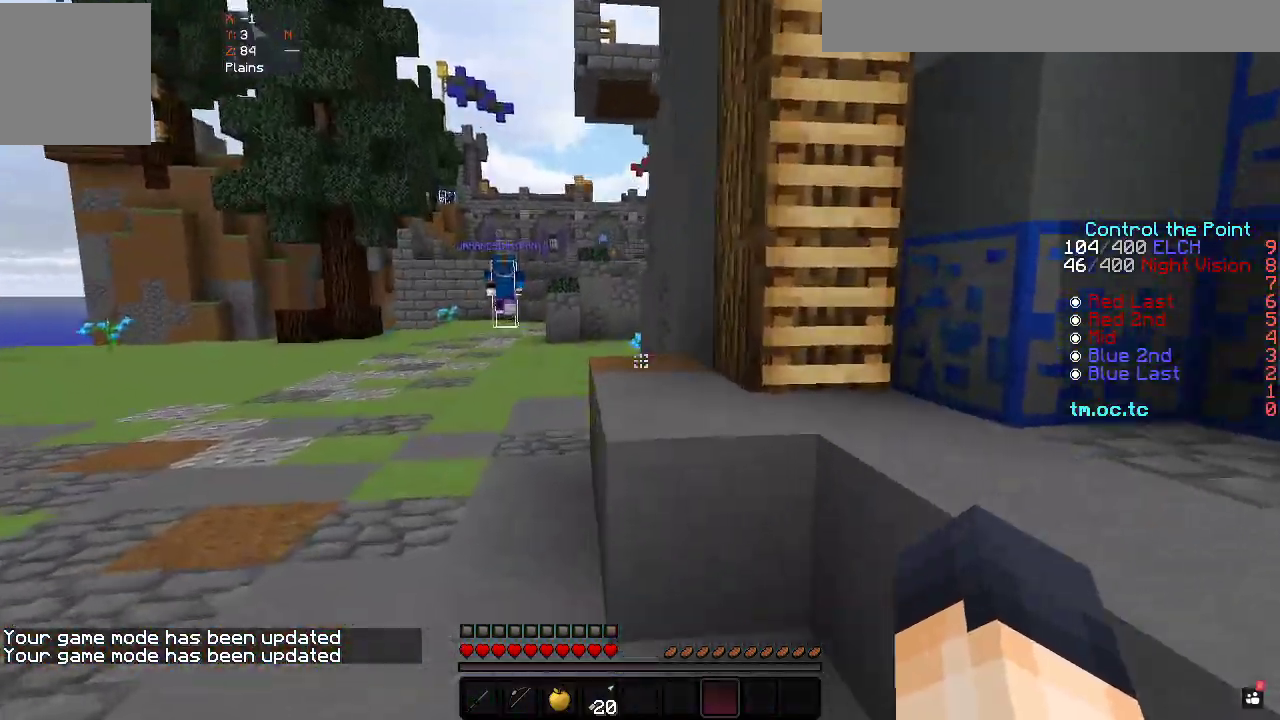
{"keys": ["w"], "events": []}
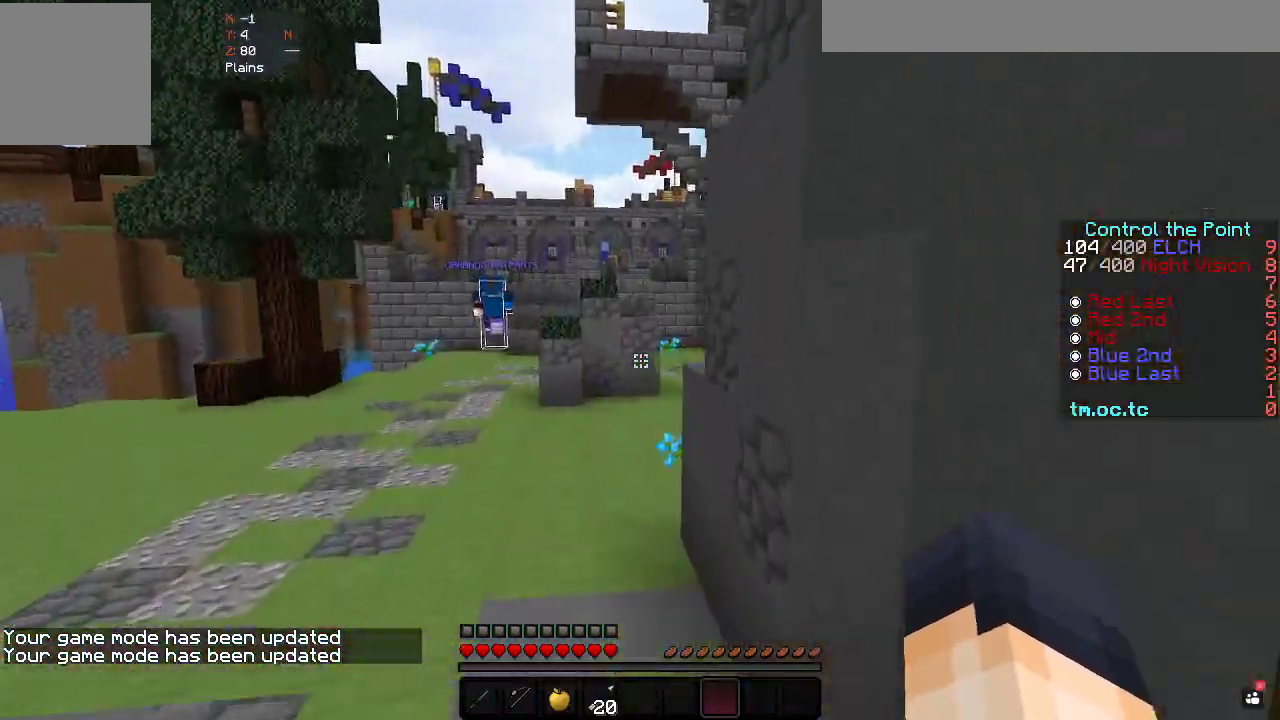
{"keys": ["w"], "events": []}